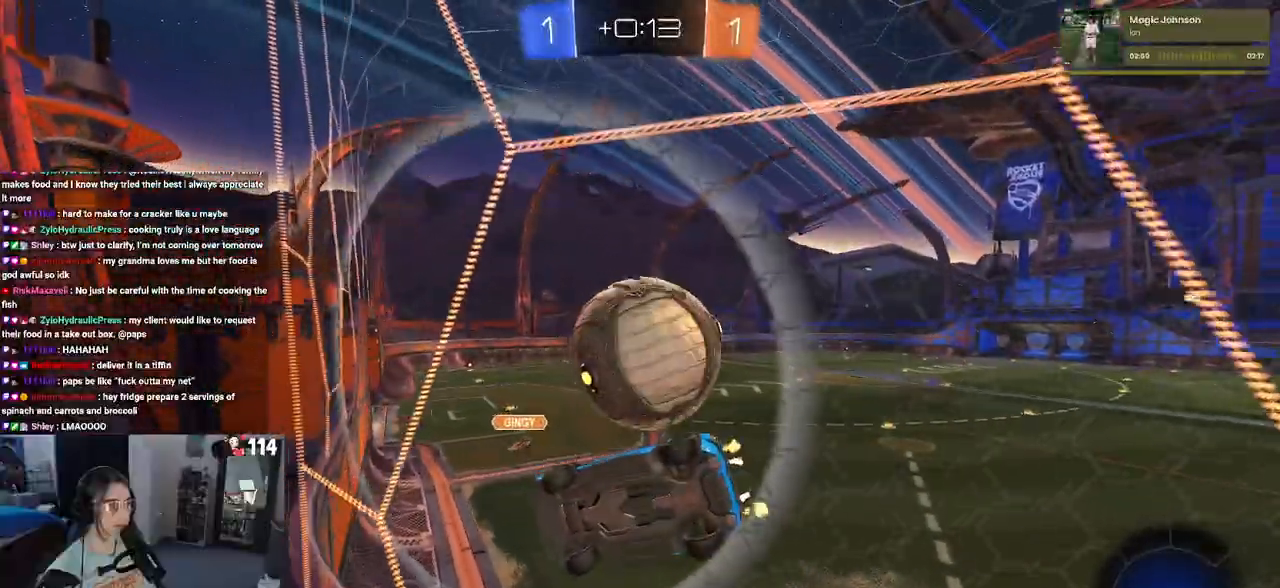
Gameplay with a controller (PlayStation layout); each line is a JSON object with the inputs held at the frame after it. "events" lists button and stick changes between this image and that frame as [ms after this image, input, new state], when the widget could be followed in between.
{"buttons": ["L2"], "left_stick": "right", "right_stick": "center", "events": [[50, "left_stick", "center"], [417, "left_stick", "right"], [450, "R2", "up"], [483, "L2", "down"]]}
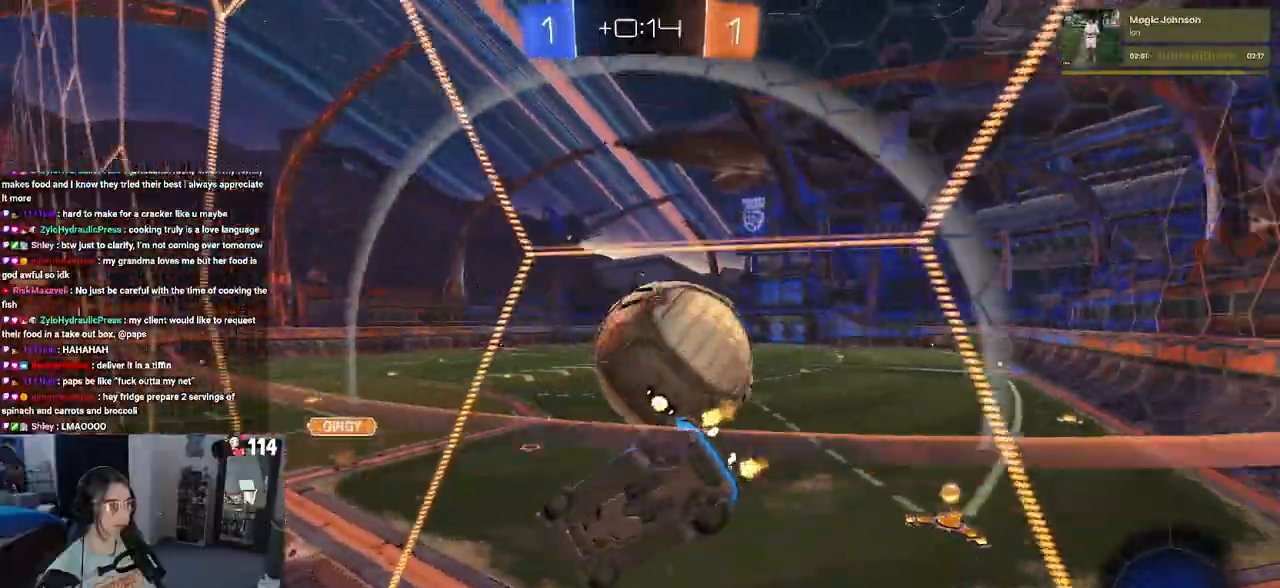
{"buttons": ["TRIANGLE", "R1", "R2"], "left_stick": "right", "right_stick": "center", "events": [[100, "R2", "down"], [133, "L2", "up"], [367, "R1", "down"], [383, "TRIANGLE", "down"]]}
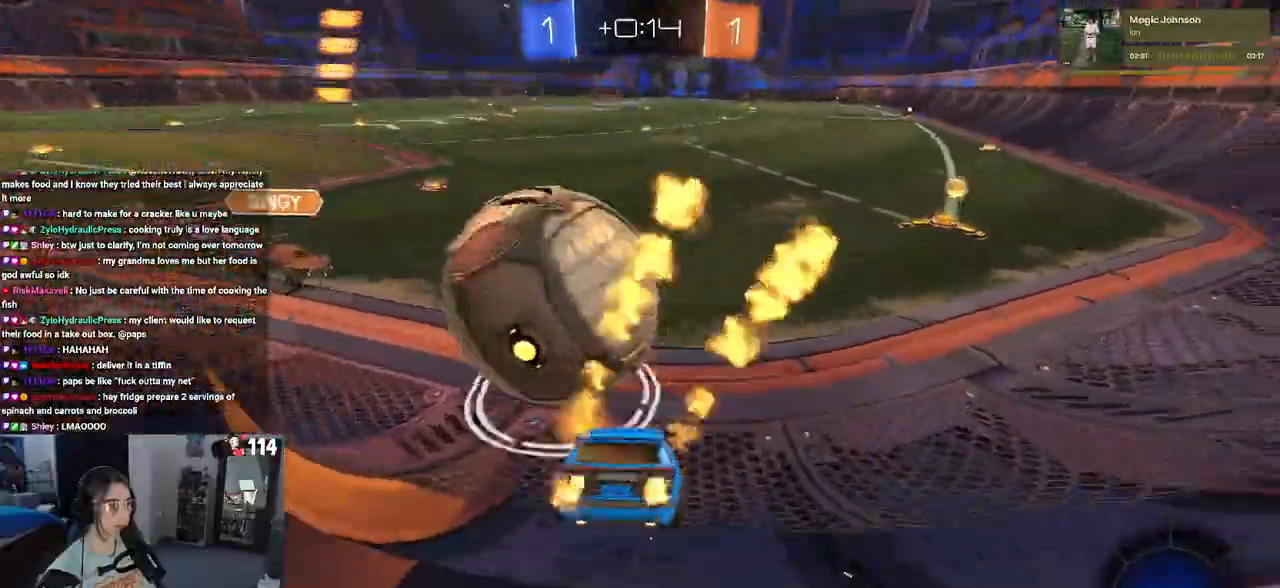
{"buttons": ["R1", "R2"], "left_stick": "center", "right_stick": "center", "events": [[17, "TRIANGLE", "up"], [433, "left_stick", "center"]]}
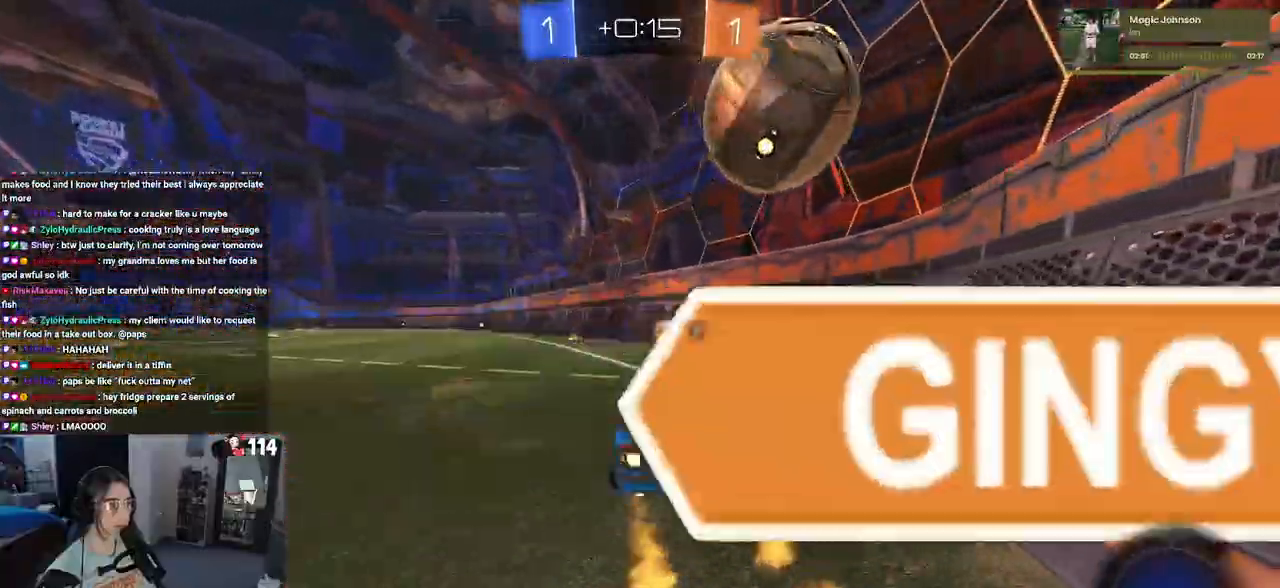
{"buttons": [], "left_stick": "left", "right_stick": "center", "events": [[117, "left_stick", "left"], [167, "TRIANGLE", "down"], [267, "TRIANGLE", "up"], [383, "R1", "up"], [467, "R2", "up"]]}
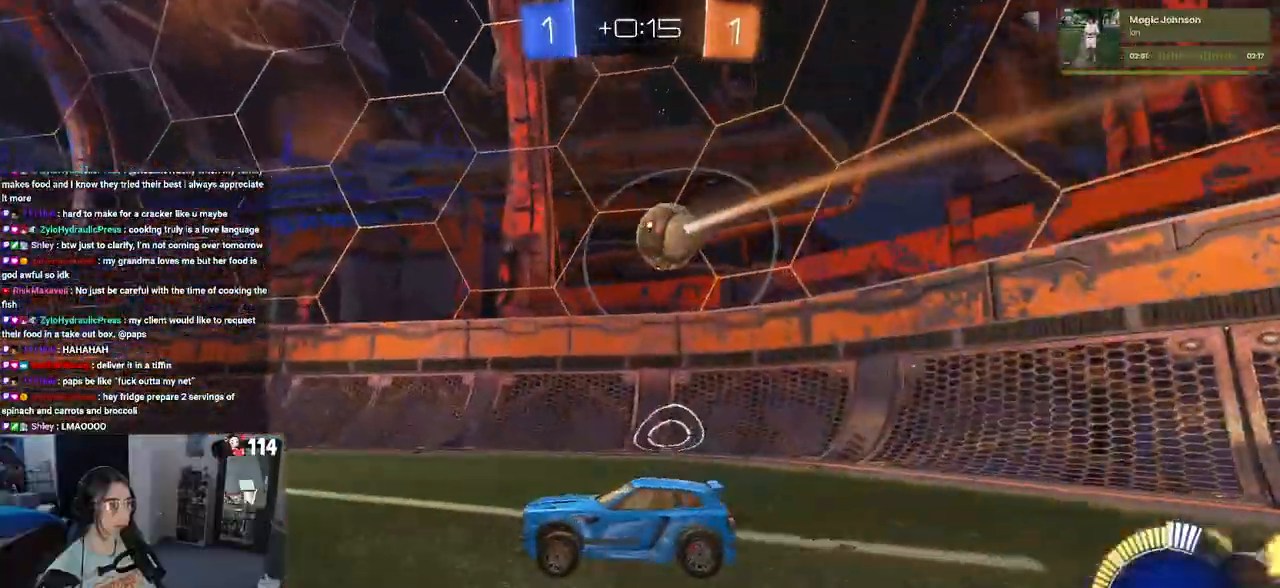
{"buttons": ["CROSS", "R2"], "left_stick": "down-right", "right_stick": "center", "events": [[17, "L2", "down"], [33, "left_stick", "center"], [83, "left_stick", "right"], [167, "R2", "down"], [300, "left_stick", "down-right"], [350, "CROSS", "down"], [367, "L2", "up"]]}
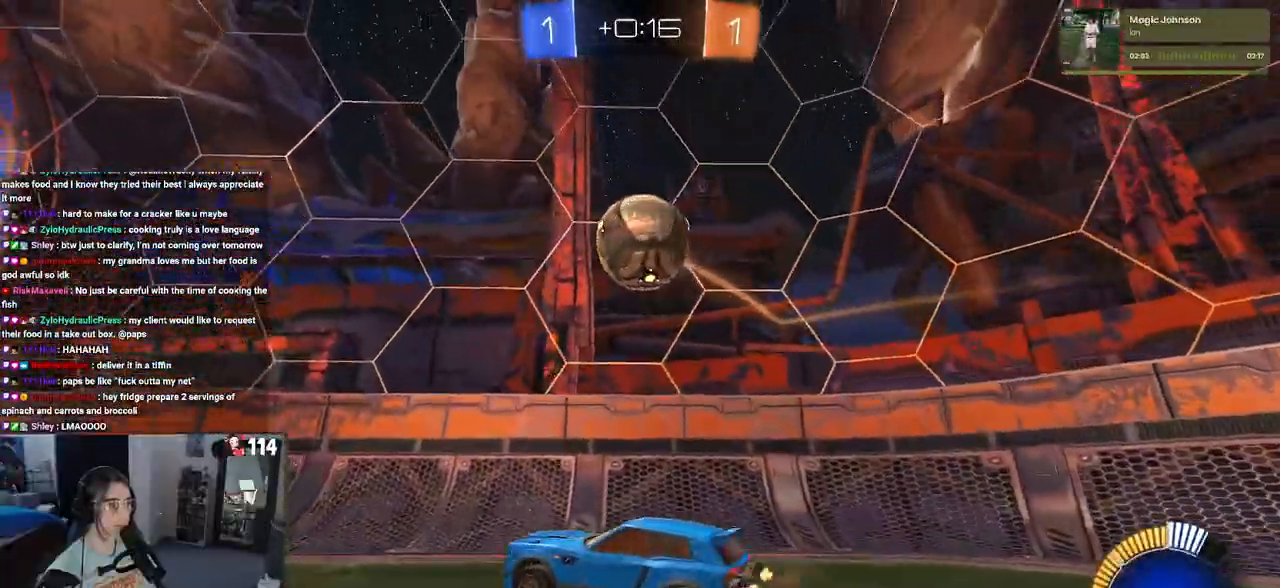
{"buttons": ["R2"], "left_stick": "down-right", "right_stick": "center", "events": [[33, "CROSS", "up"], [33, "left_stick", "center"], [50, "R1", "down"], [67, "CROSS", "down"], [117, "left_stick", "down"], [183, "R1", "up"], [233, "CROSS", "up"], [283, "R1", "down"], [417, "left_stick", "down-right"], [467, "R1", "up"]]}
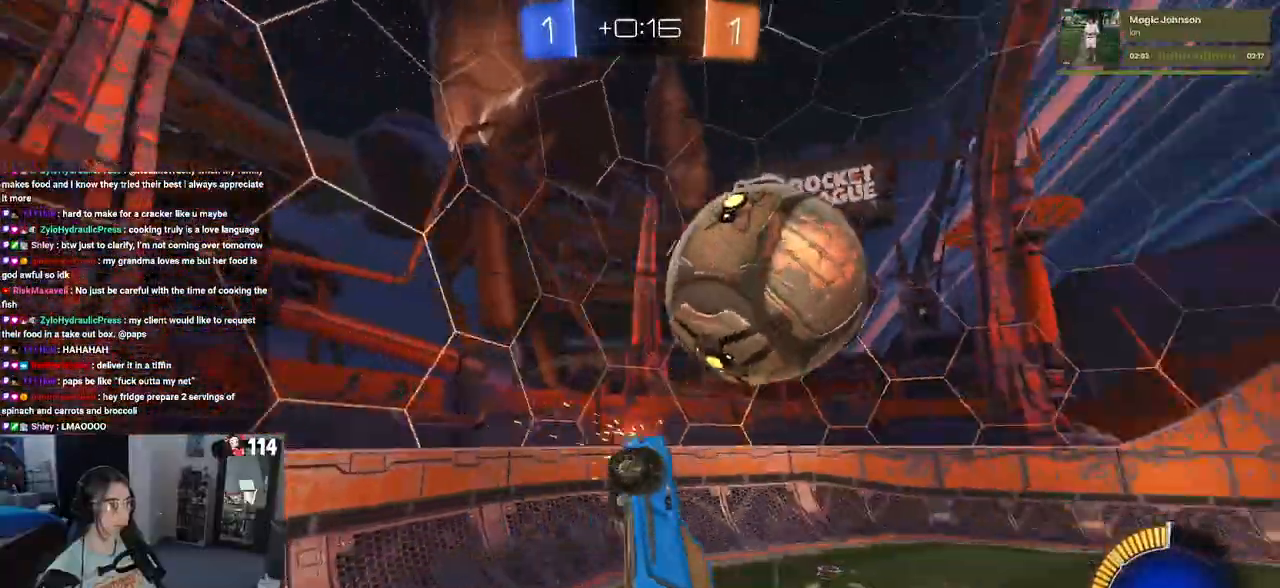
{"buttons": ["SQUARE", "R1", "R2"], "left_stick": "up-right", "right_stick": "center", "events": [[267, "R1", "down"], [300, "SQUARE", "down"], [333, "left_stick", "up-right"]]}
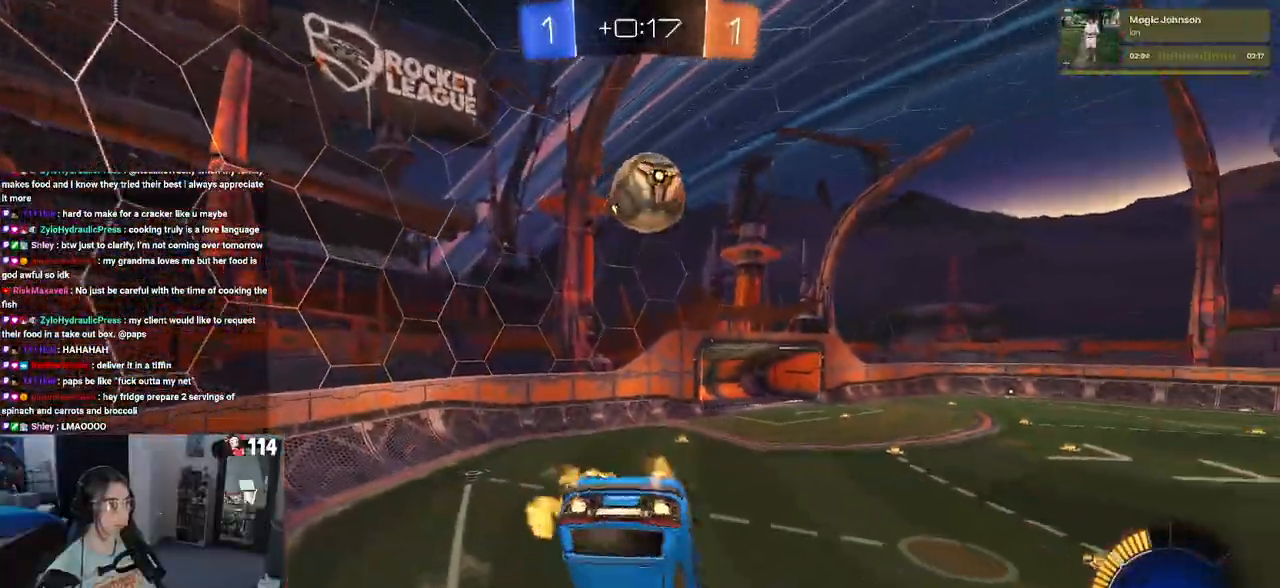
{"buttons": ["R1", "R2"], "left_stick": "right", "right_stick": "center", "events": [[183, "left_stick", "right"], [367, "SQUARE", "up"]]}
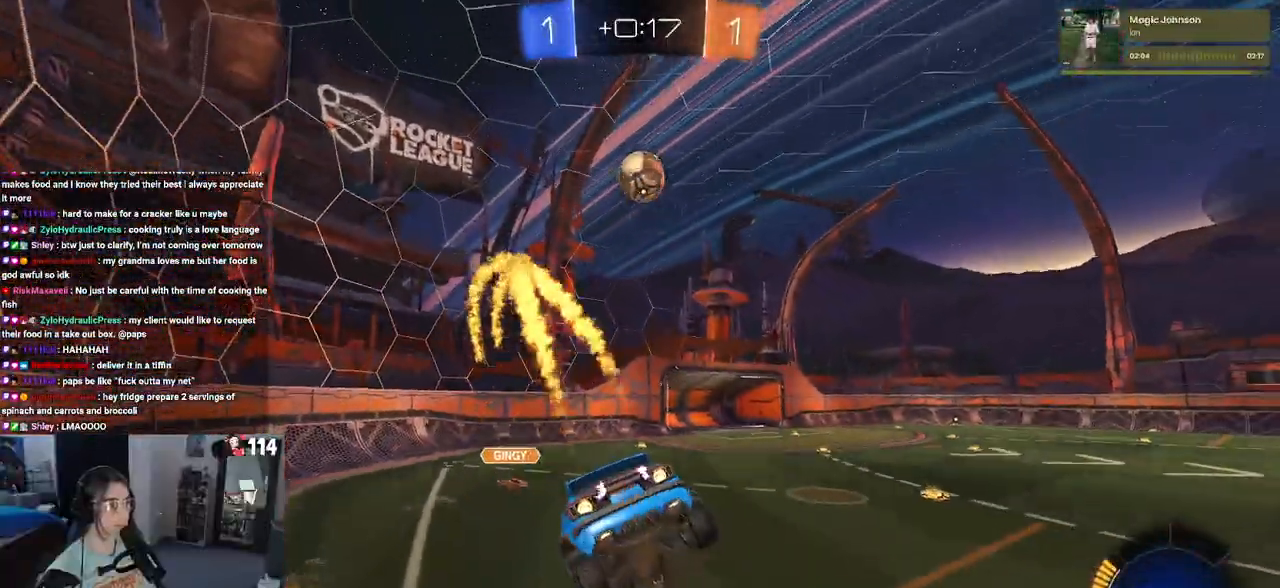
{"buttons": ["R1", "R2"], "left_stick": "center", "right_stick": "center", "events": [[183, "left_stick", "up-right"], [333, "left_stick", "center"]]}
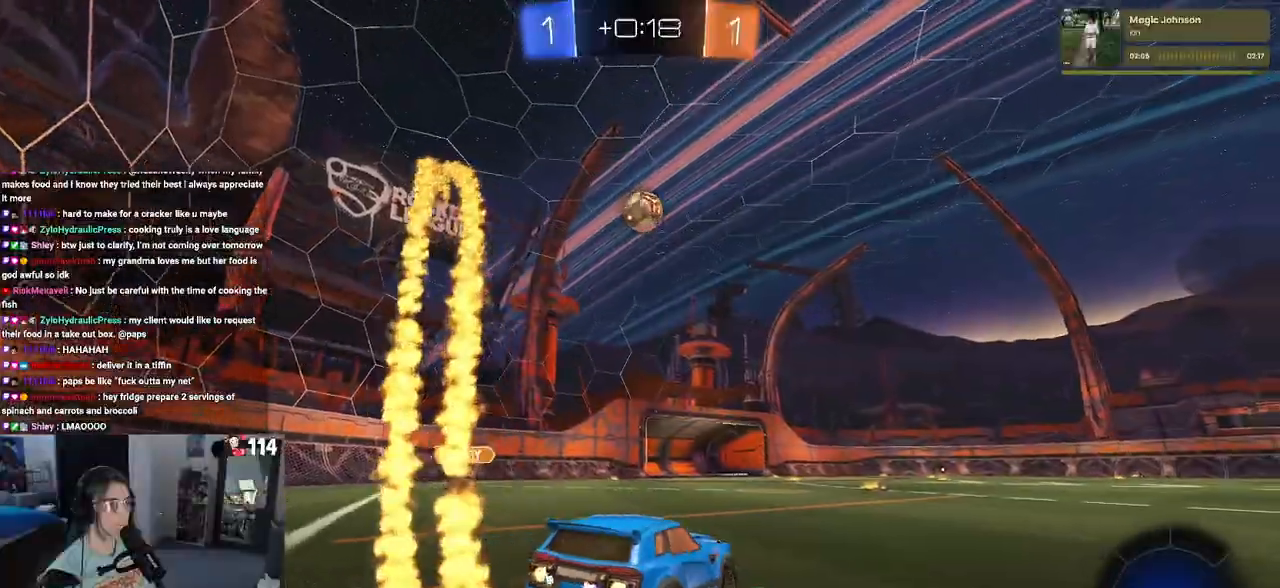
{"buttons": ["R1", "R2"], "left_stick": "center", "right_stick": "center", "events": [[267, "left_stick", "left"], [367, "left_stick", "center"]]}
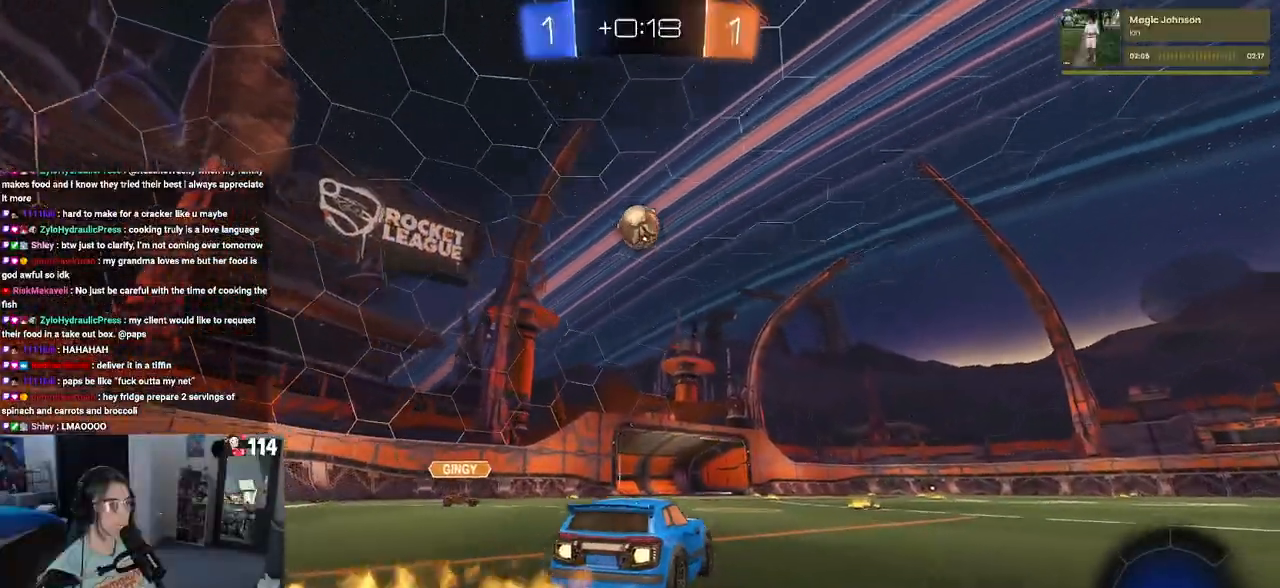
{"buttons": ["CROSS", "R1", "R2"], "left_stick": "down-right", "right_stick": "center", "events": [[100, "R1", "up"], [200, "left_stick", "left"], [267, "CROSS", "down"], [283, "left_stick", "down"], [400, "CROSS", "up"], [400, "R1", "down"], [417, "left_stick", "center"], [433, "CROSS", "down"], [467, "left_stick", "down-right"]]}
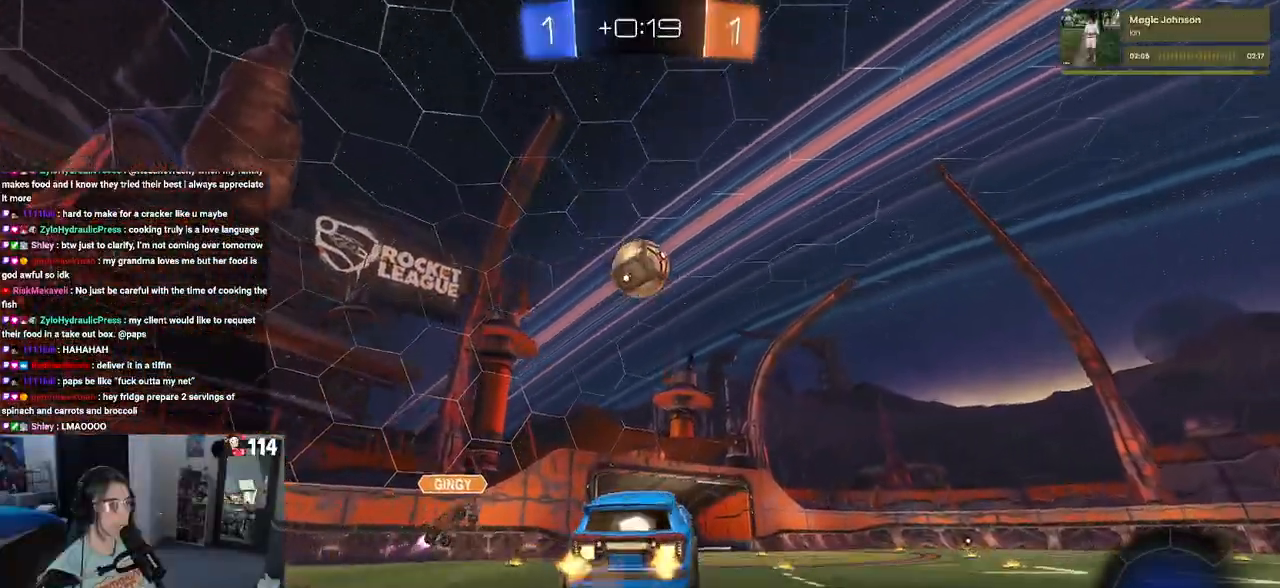
{"buttons": ["L1", "R1", "R2"], "left_stick": "up-left", "right_stick": "center", "events": [[183, "left_stick", "up-right"], [283, "CROSS", "up"], [283, "L1", "down"], [467, "left_stick", "up-left"]]}
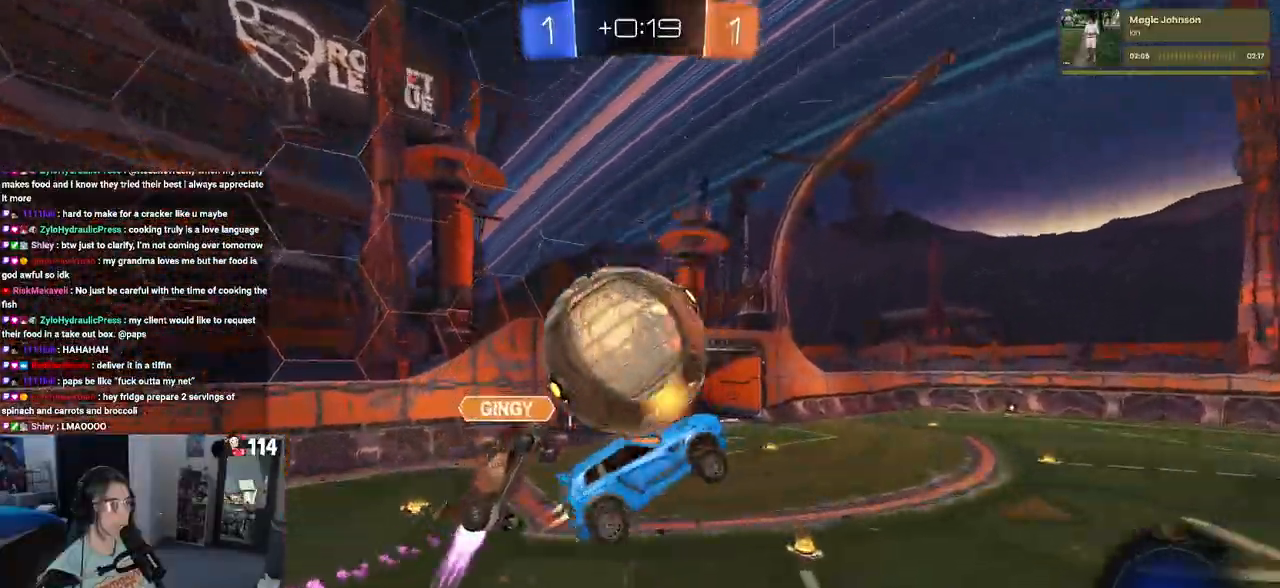
{"buttons": ["L1", "R2"], "left_stick": "down", "right_stick": "center", "events": [[50, "left_stick", "left"], [200, "R1", "up"], [350, "left_stick", "down-left"], [467, "left_stick", "down"]]}
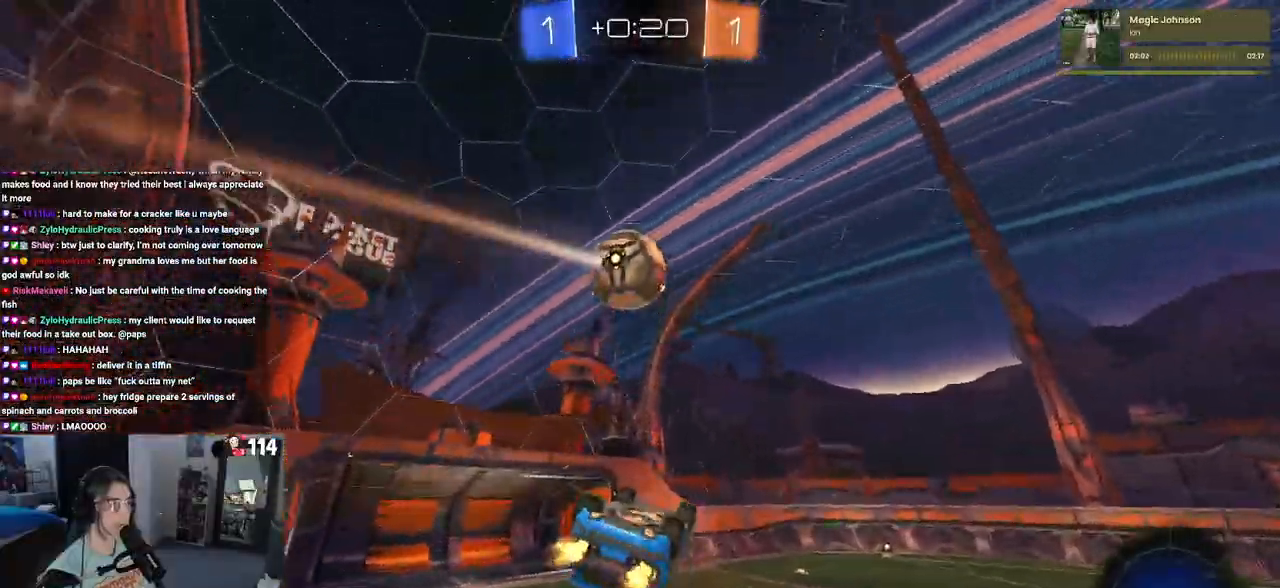
{"buttons": ["TRIANGLE", "R2"], "left_stick": "center", "right_stick": "center", "events": [[50, "left_stick", "down-right"], [183, "left_stick", "left"], [250, "left_stick", "down-left"], [367, "left_stick", "center"], [400, "TRIANGLE", "down"], [417, "L1", "up"]]}
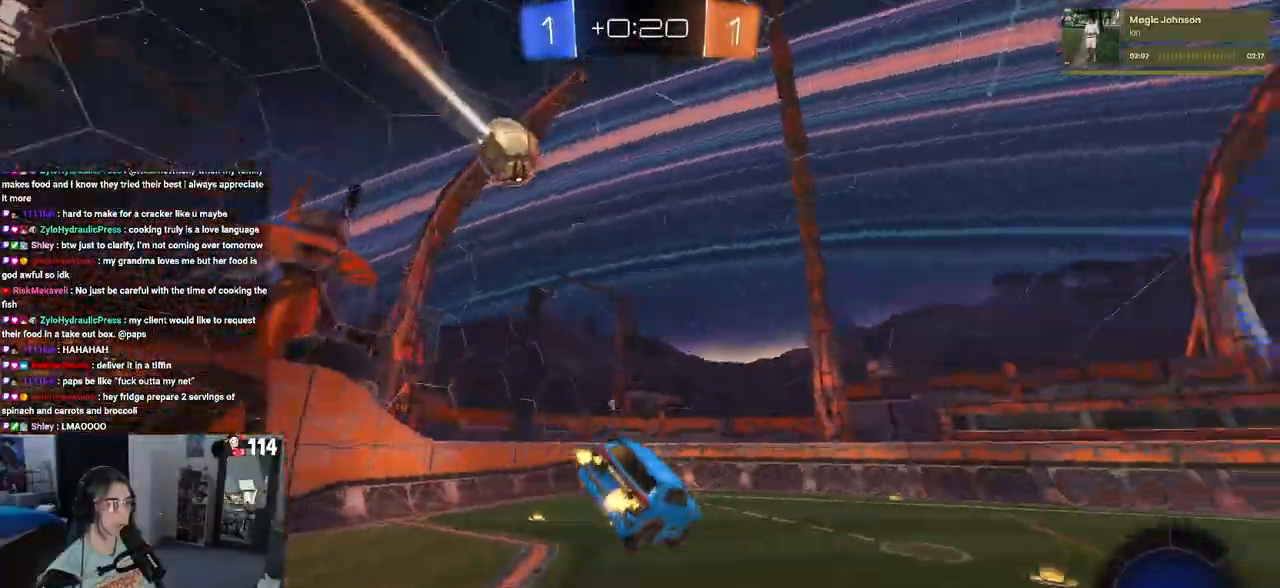
{"buttons": ["TRIANGLE", "R2"], "left_stick": "center", "right_stick": "center", "events": [[17, "TRIANGLE", "up"], [500, "TRIANGLE", "down"]]}
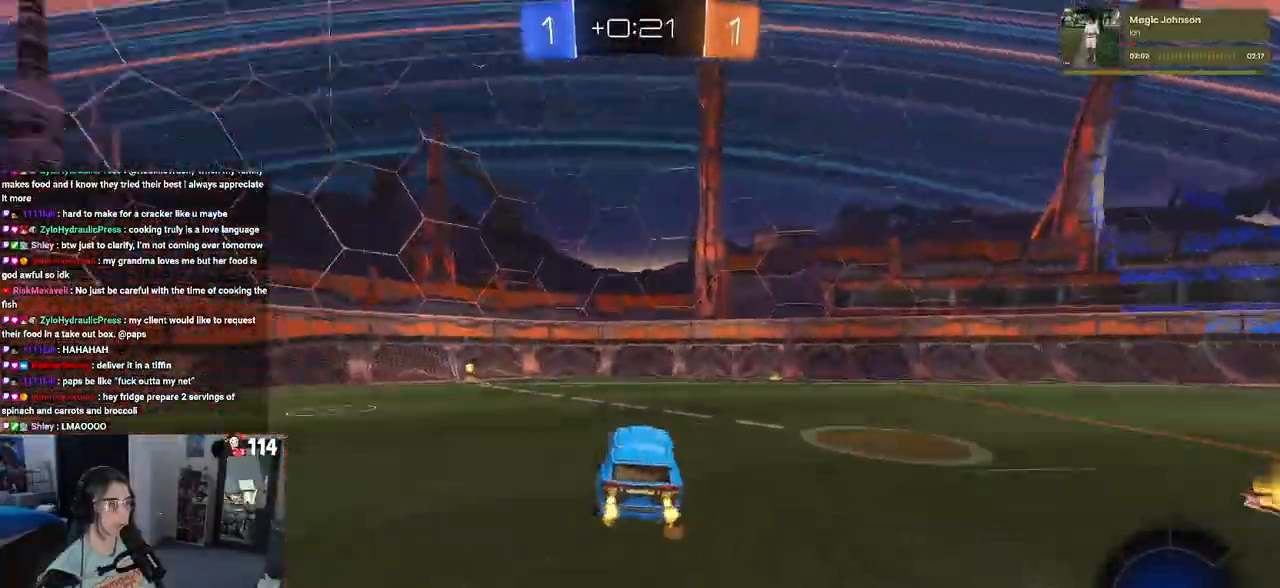
{"buttons": ["R2"], "left_stick": "center", "right_stick": "center", "events": [[117, "TRIANGLE", "up"], [133, "left_stick", "right"], [467, "left_stick", "center"]]}
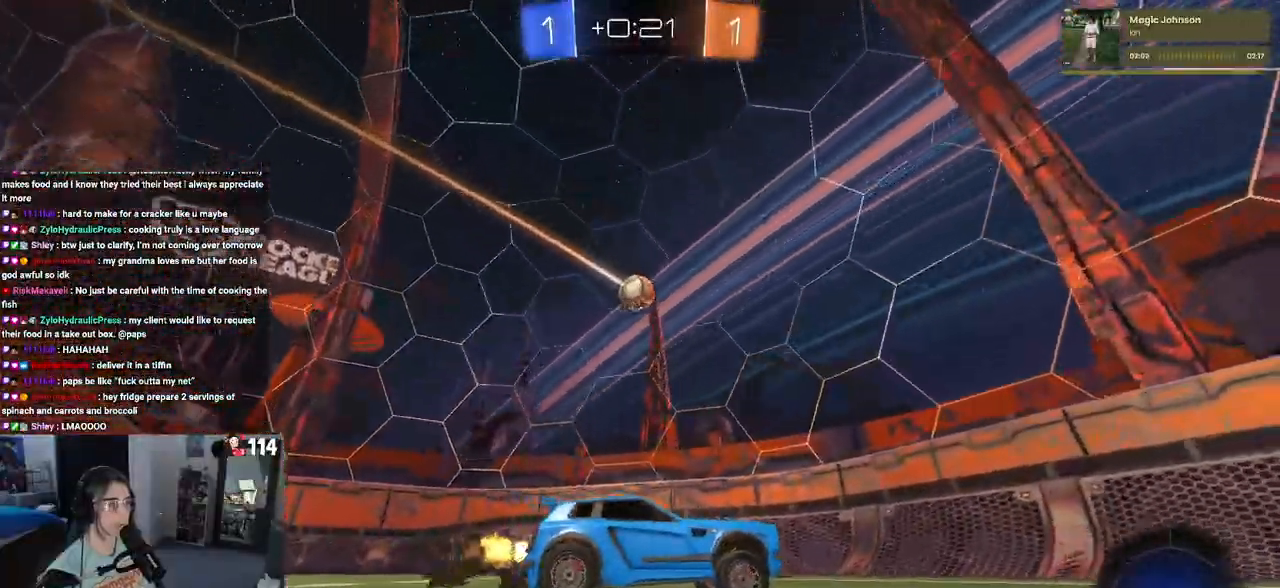
{"buttons": ["R1", "R2"], "left_stick": "right", "right_stick": "center", "events": [[167, "left_stick", "right"], [367, "left_stick", "center"], [433, "left_stick", "right"], [450, "R1", "down"]]}
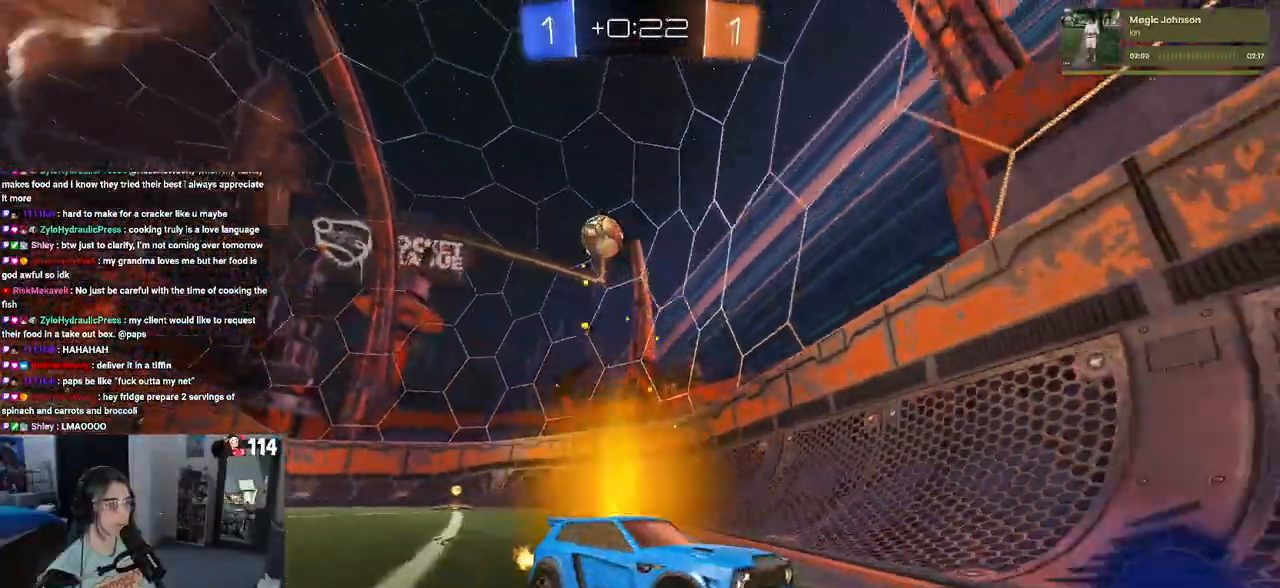
{"buttons": ["R2"], "left_stick": "center", "right_stick": "center", "events": [[417, "R1", "up"], [483, "left_stick", "center"]]}
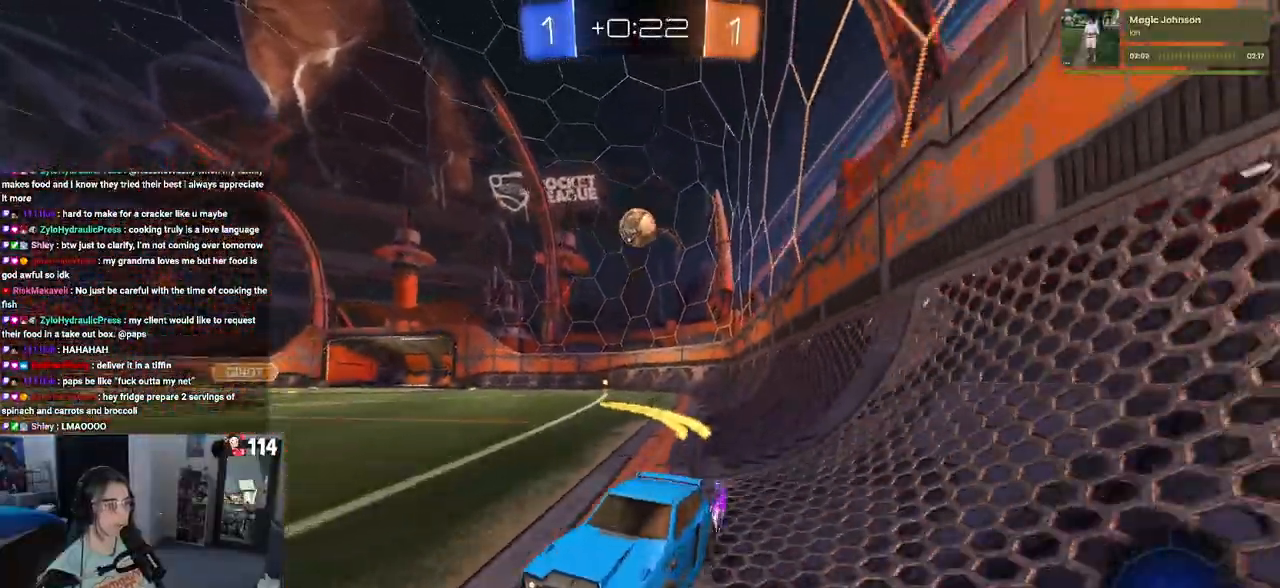
{"buttons": ["R2"], "left_stick": "left", "right_stick": "center", "events": [[450, "left_stick", "left"]]}
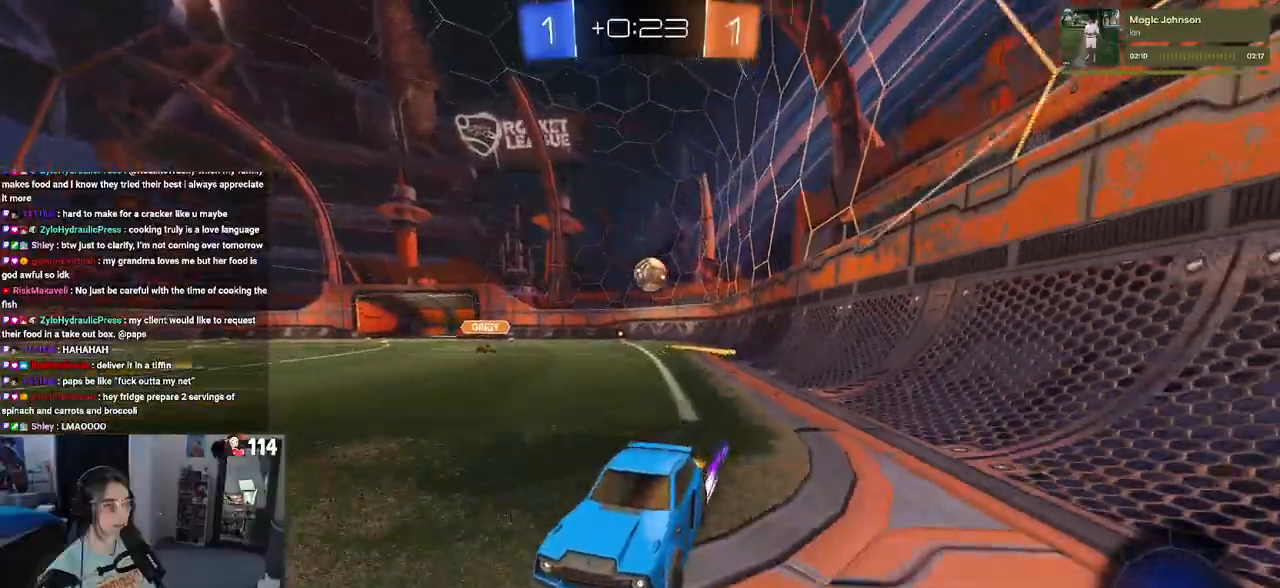
{"buttons": ["SQUARE", "R2"], "left_stick": "left", "right_stick": "center", "events": [[350, "SQUARE", "down"]]}
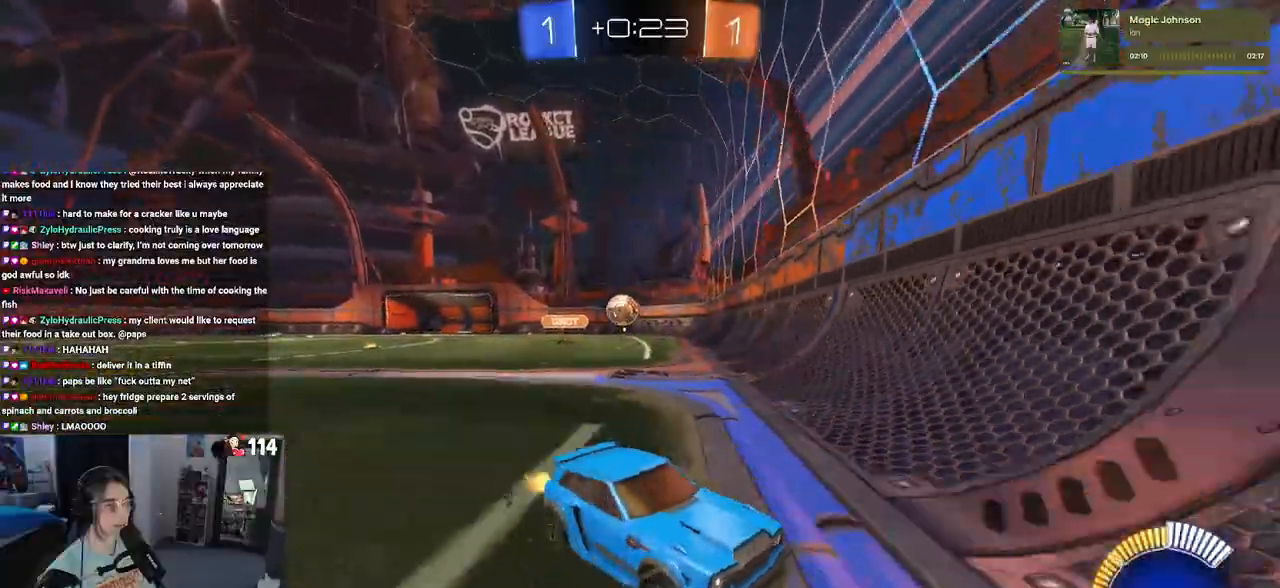
{"buttons": ["L2"], "left_stick": "down-left", "right_stick": "center", "events": [[17, "SQUARE", "up"], [400, "R2", "up"], [433, "L2", "down"], [483, "left_stick", "down-left"]]}
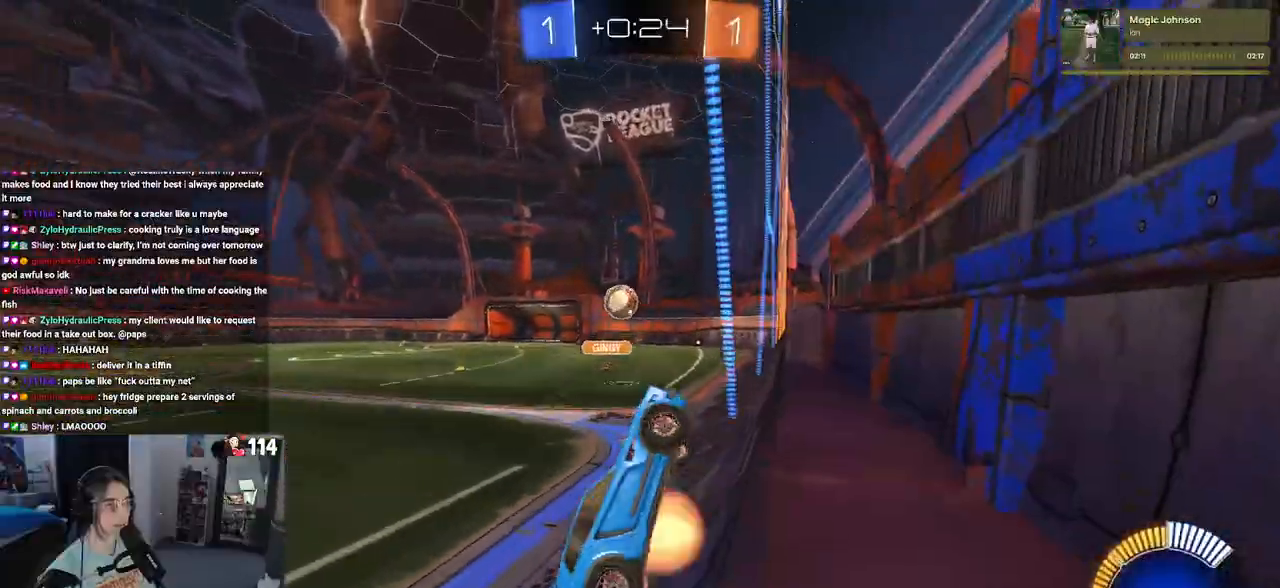
{"buttons": ["L1", "R1", "R2"], "left_stick": "up-right", "right_stick": "center", "events": [[33, "CROSS", "down"], [50, "R2", "down"], [167, "L1", "down"], [183, "L2", "up"], [200, "CROSS", "up"], [200, "R1", "down"], [400, "left_stick", "right"], [467, "left_stick", "up-right"]]}
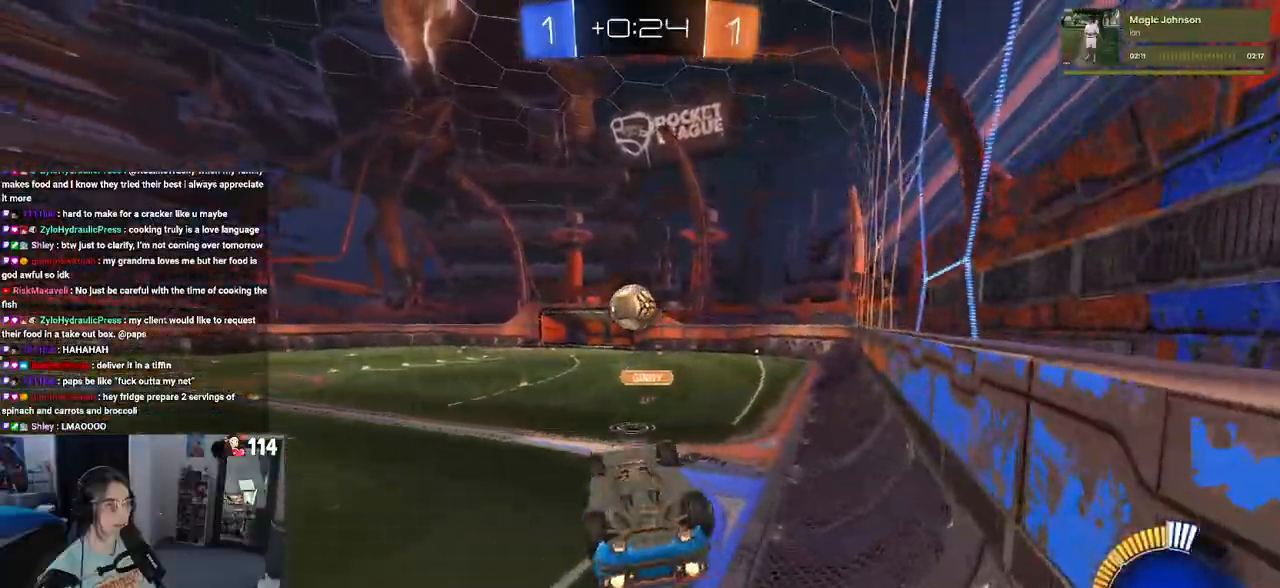
{"buttons": ["R1", "R2"], "left_stick": "down", "right_stick": "center", "events": [[17, "left_stick", "up"], [100, "left_stick", "left"], [233, "L1", "up"], [283, "left_stick", "up-left"], [317, "CROSS", "down"], [400, "left_stick", "down-left"], [450, "left_stick", "down"], [483, "CROSS", "up"]]}
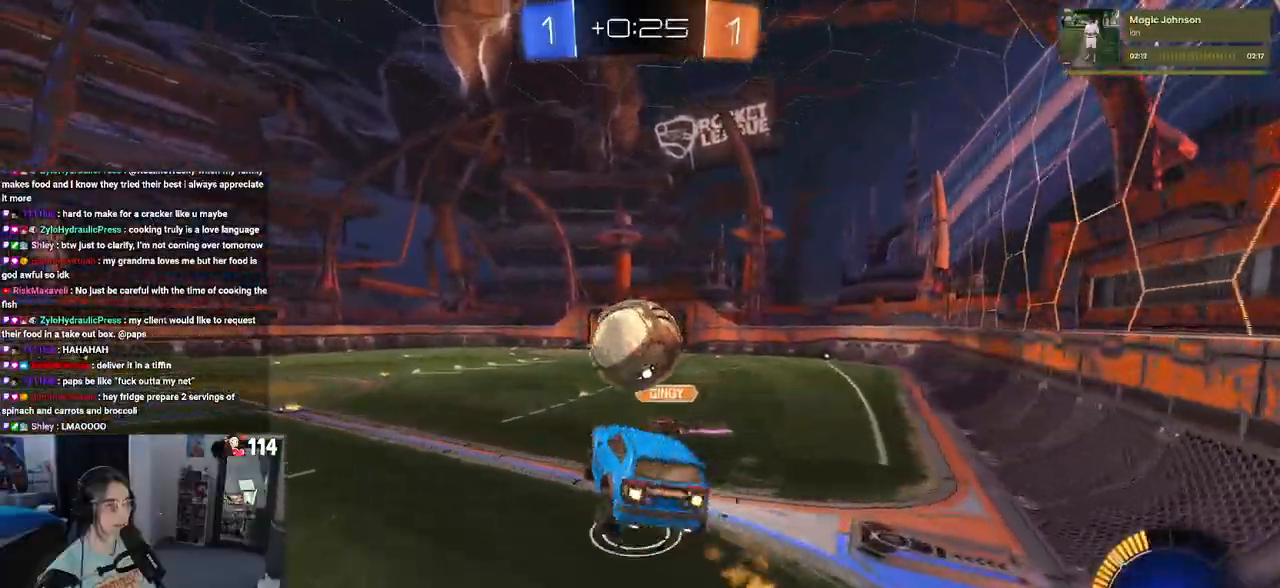
{"buttons": ["R2"], "left_stick": "down-right", "right_stick": "center", "events": [[167, "left_stick", "down-right"], [417, "R1", "up"]]}
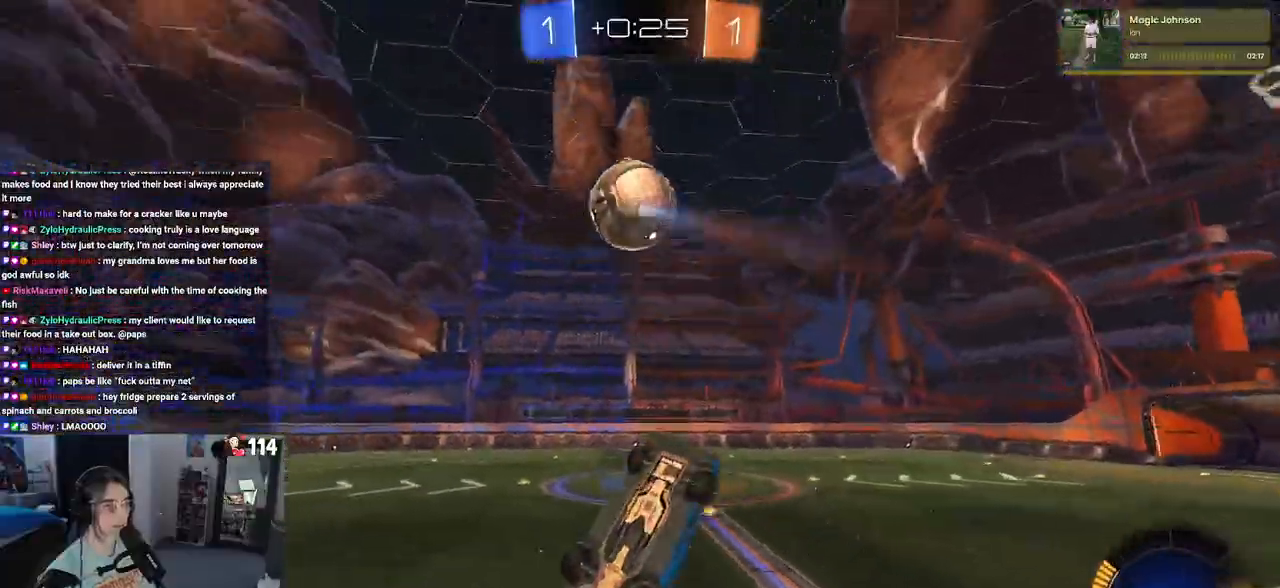
{"buttons": ["SQUARE", "R2"], "left_stick": "left", "right_stick": "center", "events": [[317, "left_stick", "right"], [450, "SQUARE", "down"], [450, "left_stick", "left"]]}
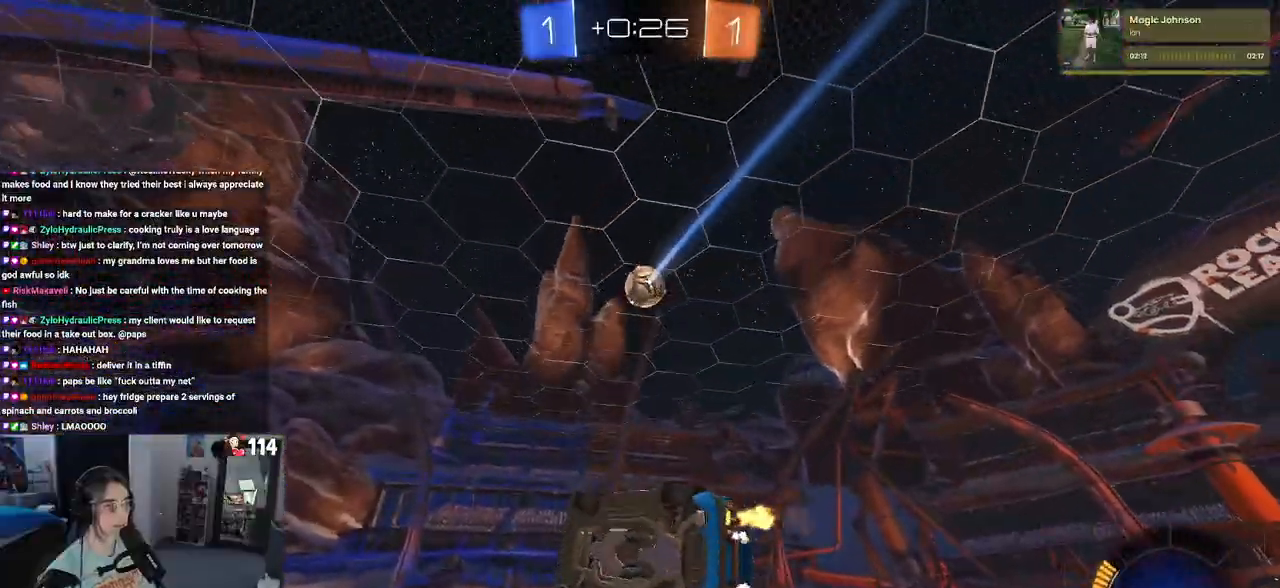
{"buttons": ["R1", "R2"], "left_stick": "left", "right_stick": "center", "events": [[200, "SQUARE", "up"], [200, "left_stick", "down-left"], [300, "left_stick", "center"], [317, "TRIANGLE", "down"], [367, "R1", "down"], [433, "left_stick", "left"], [450, "TRIANGLE", "up"]]}
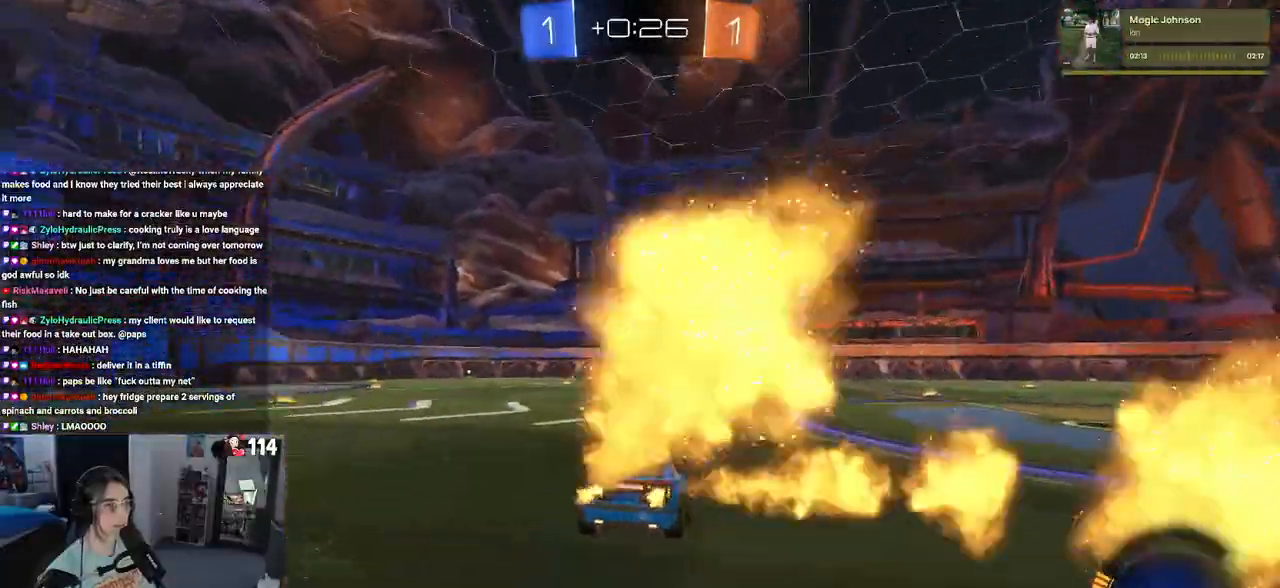
{"buttons": ["R1", "R2"], "left_stick": "left", "right_stick": "center", "events": []}
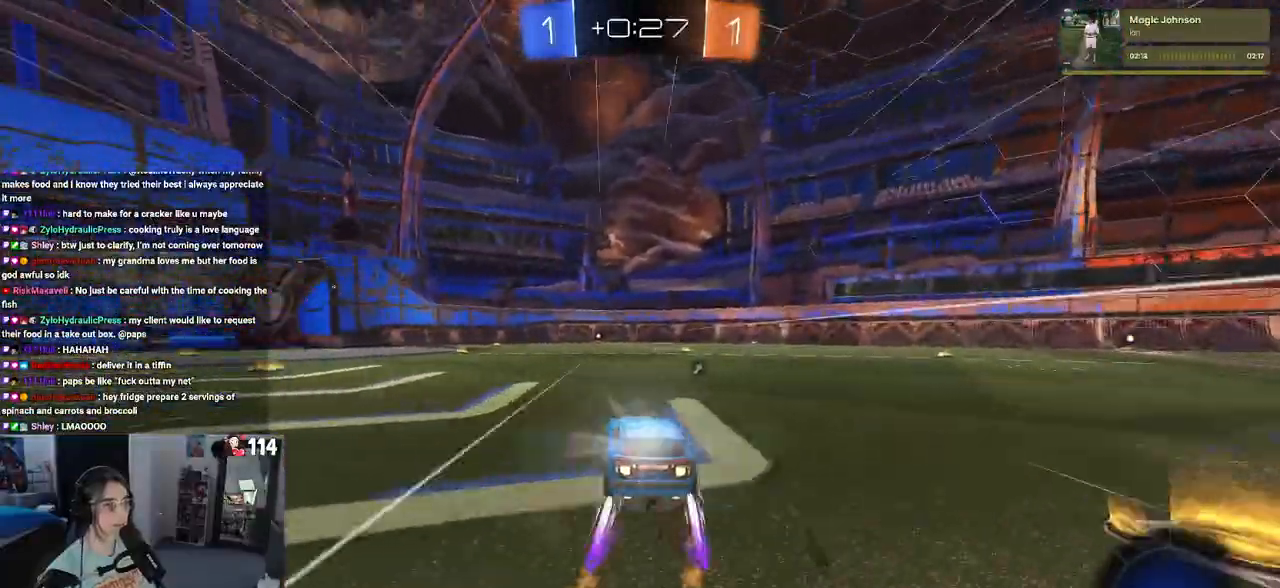
{"buttons": ["R2"], "left_stick": "center", "right_stick": "center", "events": [[50, "left_stick", "center"], [150, "TRIANGLE", "down"], [300, "TRIANGLE", "up"], [367, "R1", "up"]]}
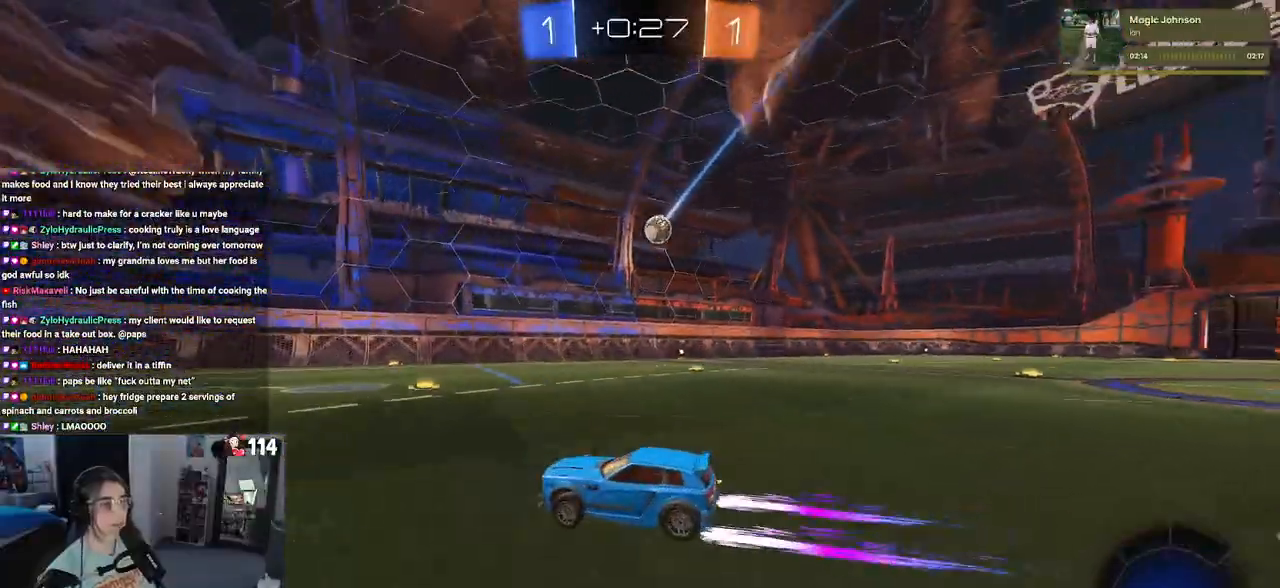
{"buttons": ["R2"], "left_stick": "center", "right_stick": "center", "events": []}
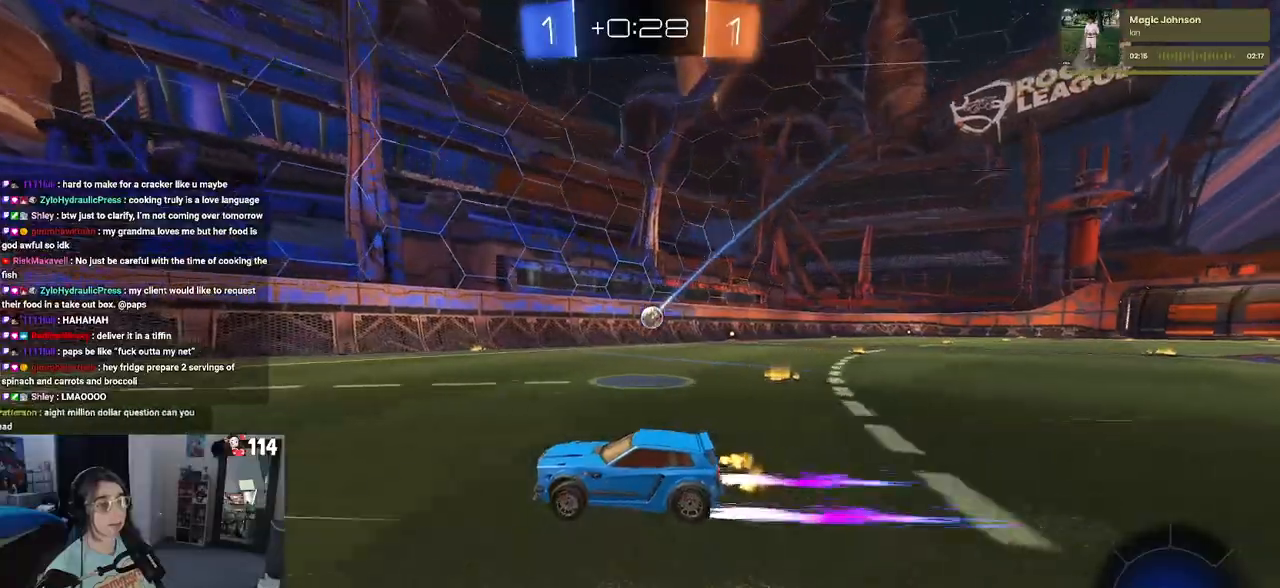
{"buttons": ["SQUARE", "R2"], "left_stick": "right", "right_stick": "center", "events": [[383, "left_stick", "right"], [417, "SQUARE", "down"]]}
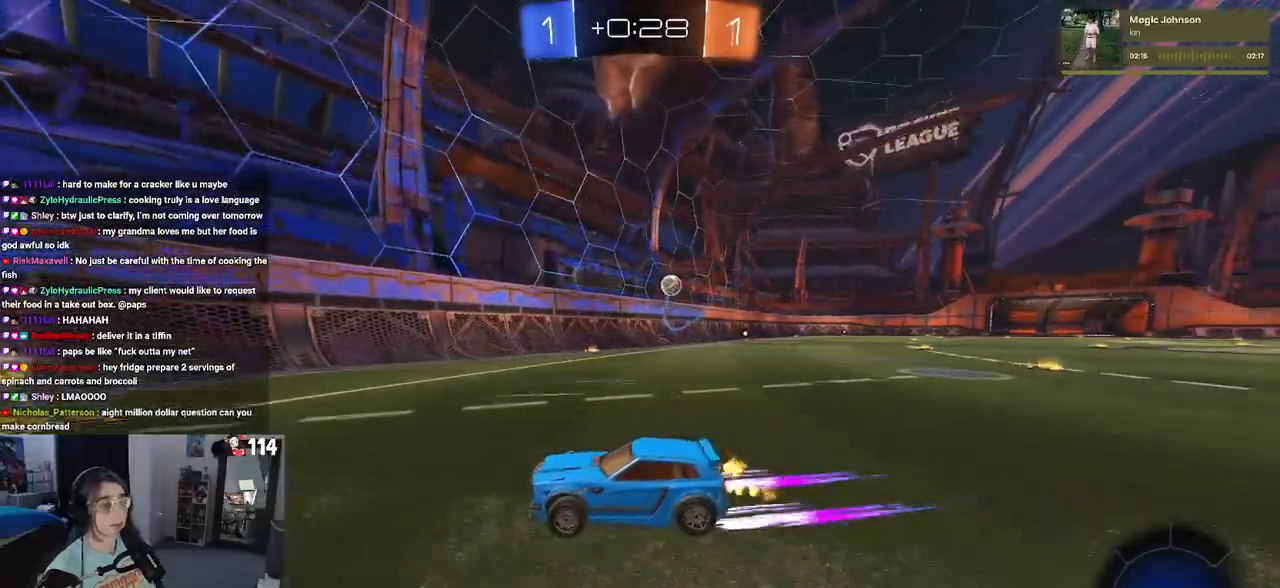
{"buttons": ["R2"], "left_stick": "center", "right_stick": "center", "events": [[183, "SQUARE", "up"], [300, "left_stick", "center"]]}